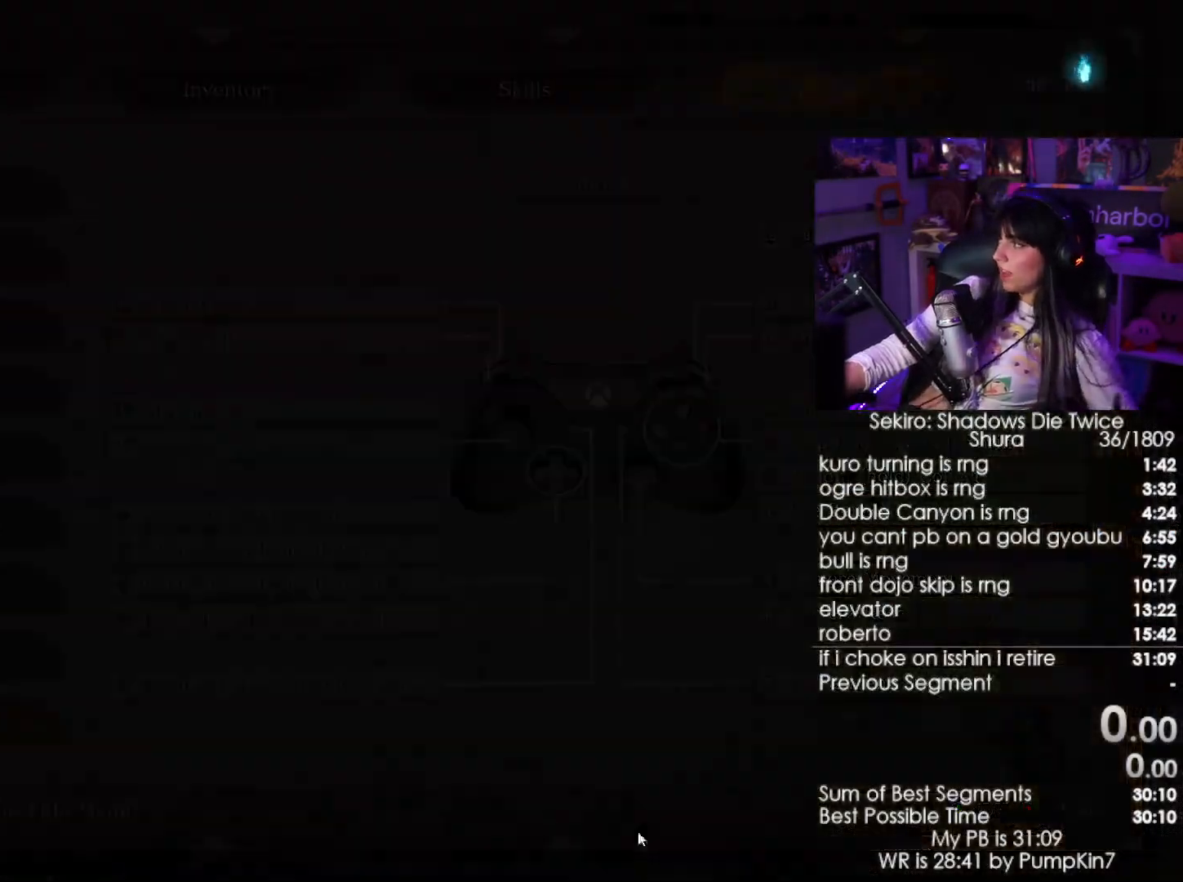
Gameplay with keyboard and mouse; each line is a JSON object with the keys and mouse buttons held at the frame after it. "events" lists presses ("down") and releases ("up") of "1", "2", "3", "4", "5", "a", "alt", "c", "caps_lock", "ctrl", "d", "e", "f", "g", "q", "r", "s", "shift", "space", "t", "tab", "v", "w", "x", "z", "mouse_left", "mouse_wheel" and "mouse_right" between this image and that frame as [ms after this image, input, new state], when the widget could be followed in between. "mouse_left", "mouse_wheel", "mouse_right" = the "left", "wheel", "right" buttons of the "mouse" list. No other keys are recorded. "wheel" means that the mouse wheel is clicked or scrolled. Not read: mouse_move.
{"keys": [], "mouse": [], "events": []}
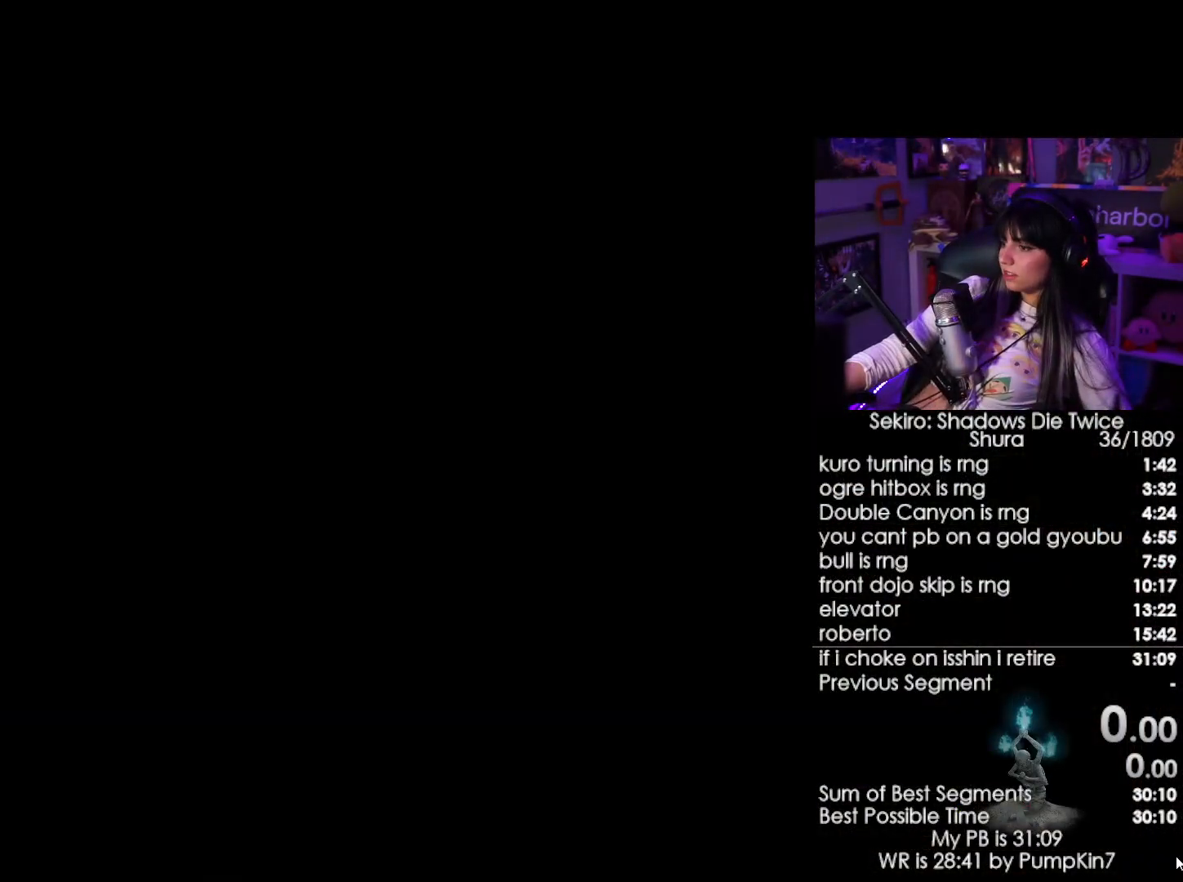
{"keys": [], "mouse": [], "events": []}
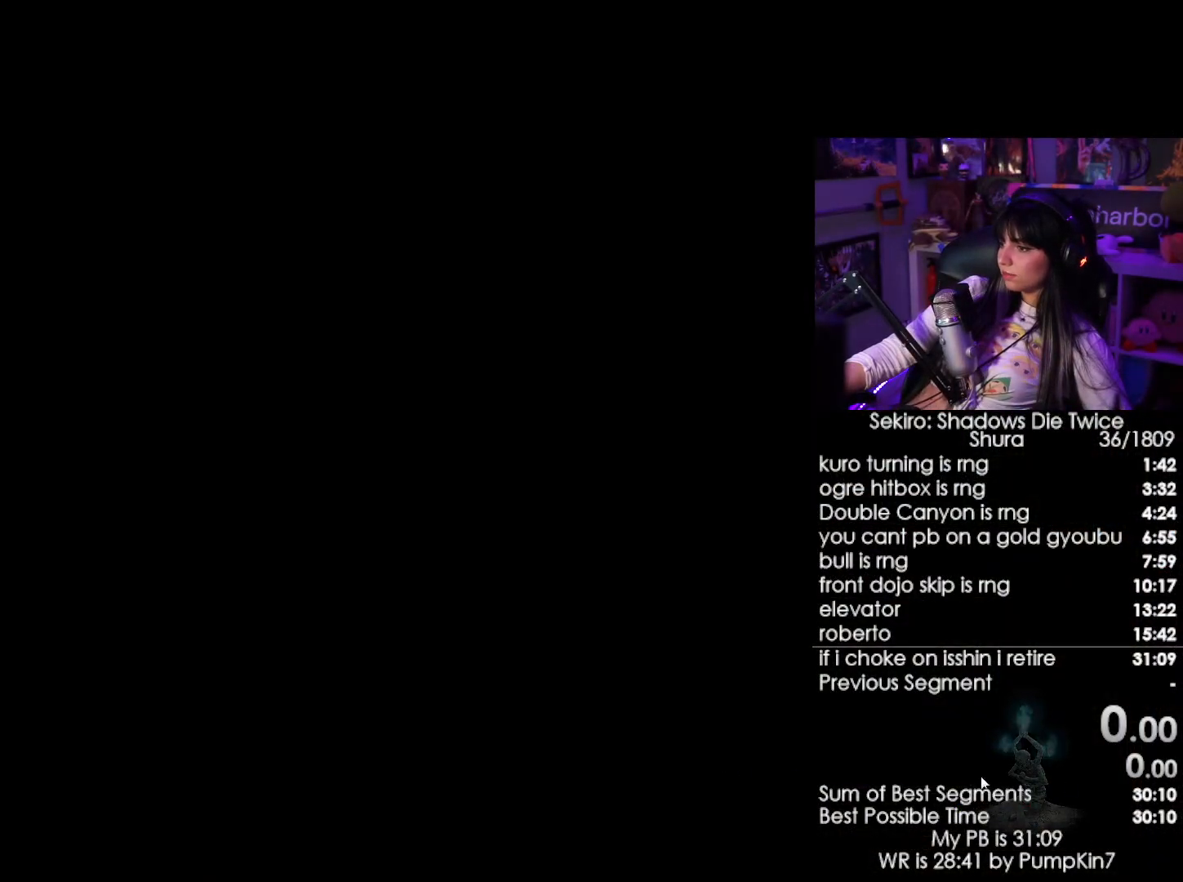
{"keys": [], "mouse": [], "events": []}
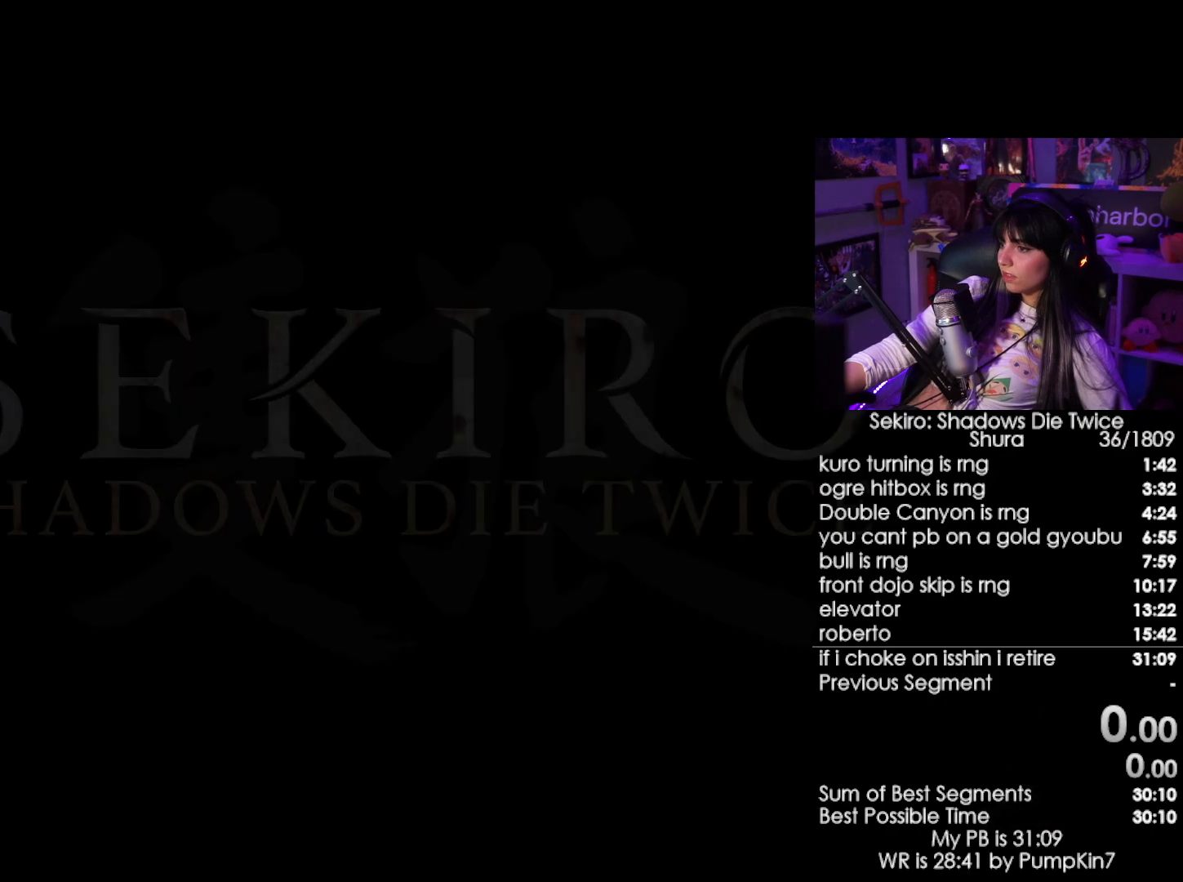
{"keys": [], "mouse": [], "events": []}
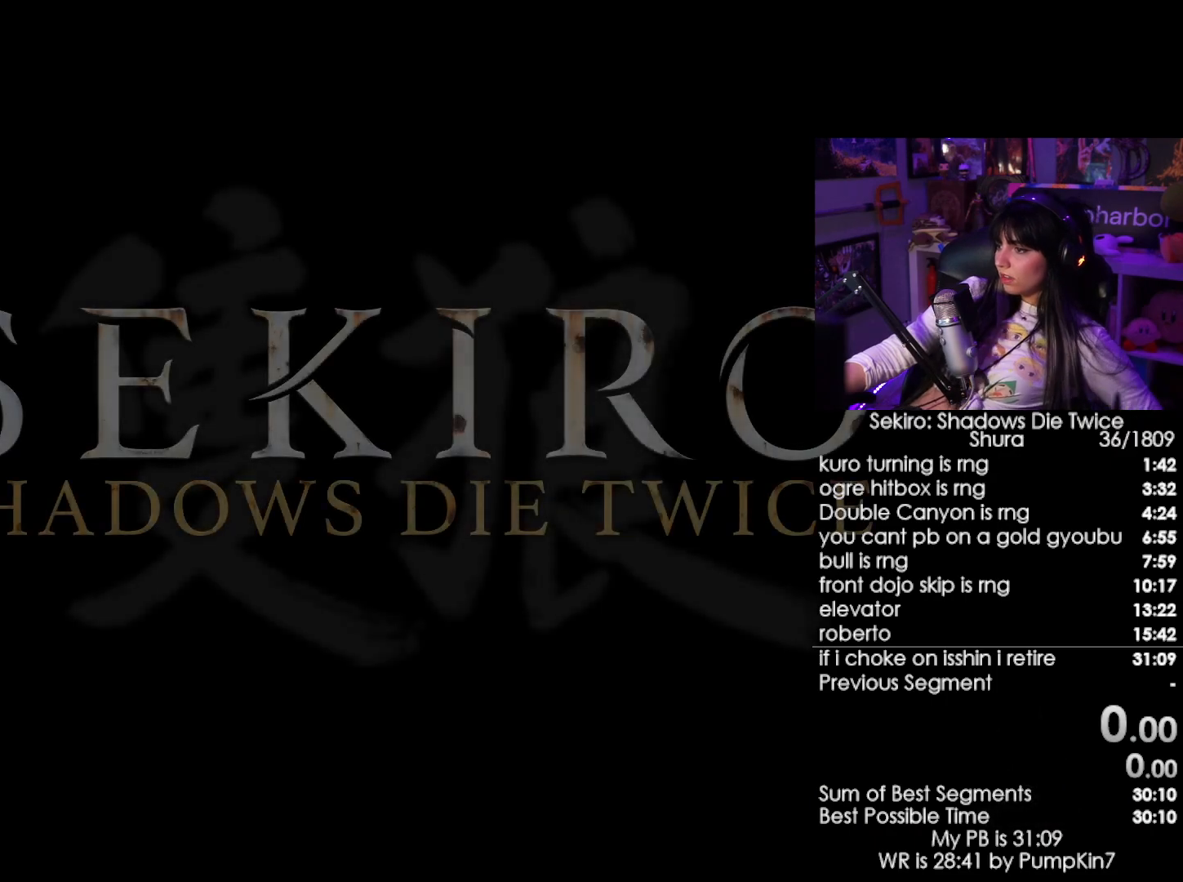
{"keys": [], "mouse": [], "events": []}
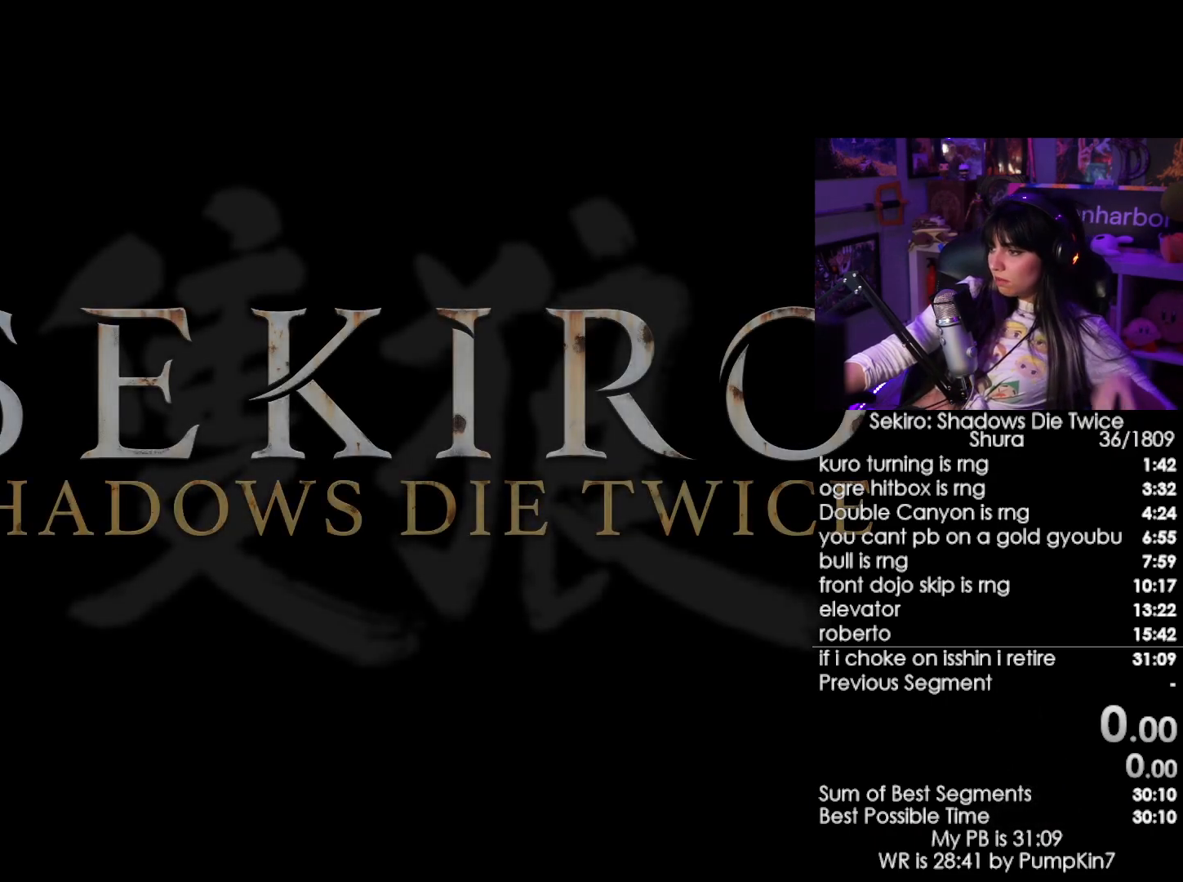
{"keys": [], "mouse": [], "events": []}
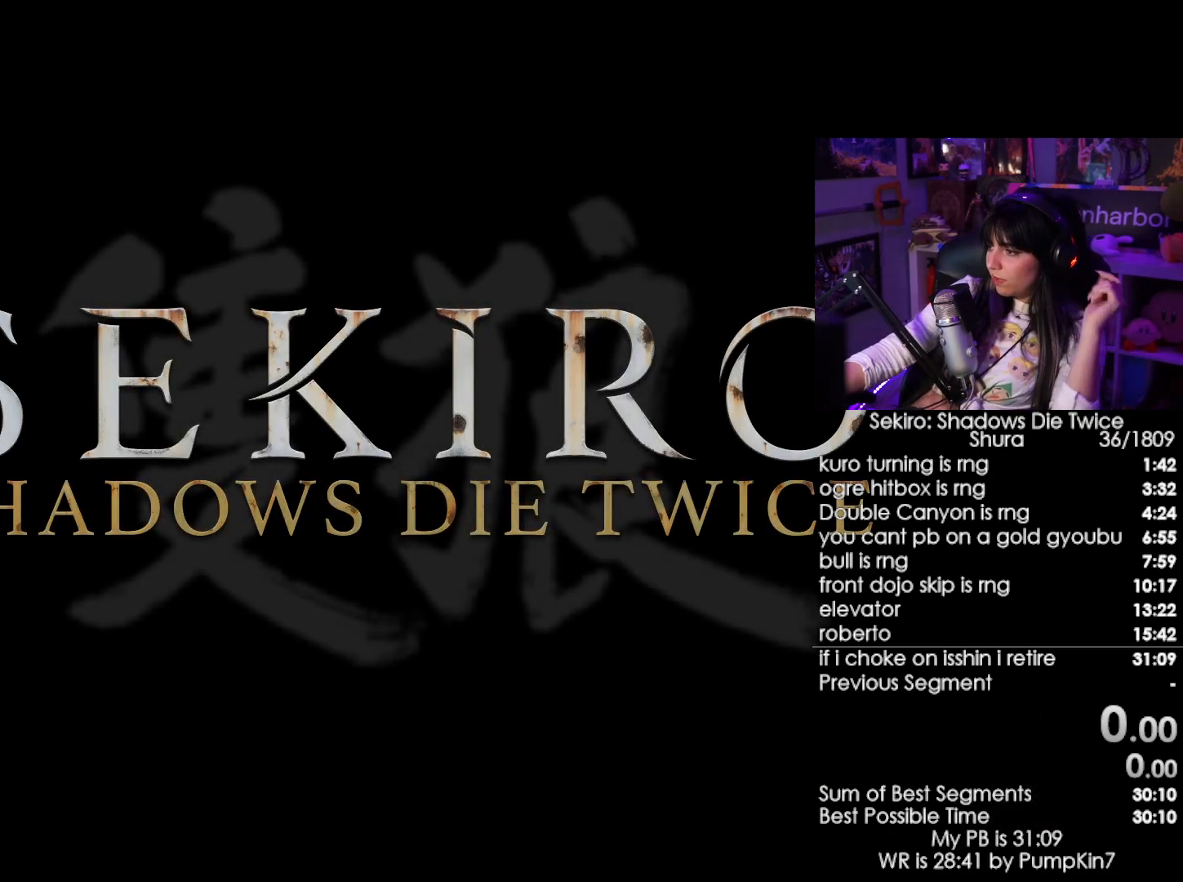
{"keys": [], "mouse": [], "events": [[166, "mouse_left", "down"], [266, "mouse_left", "up"]]}
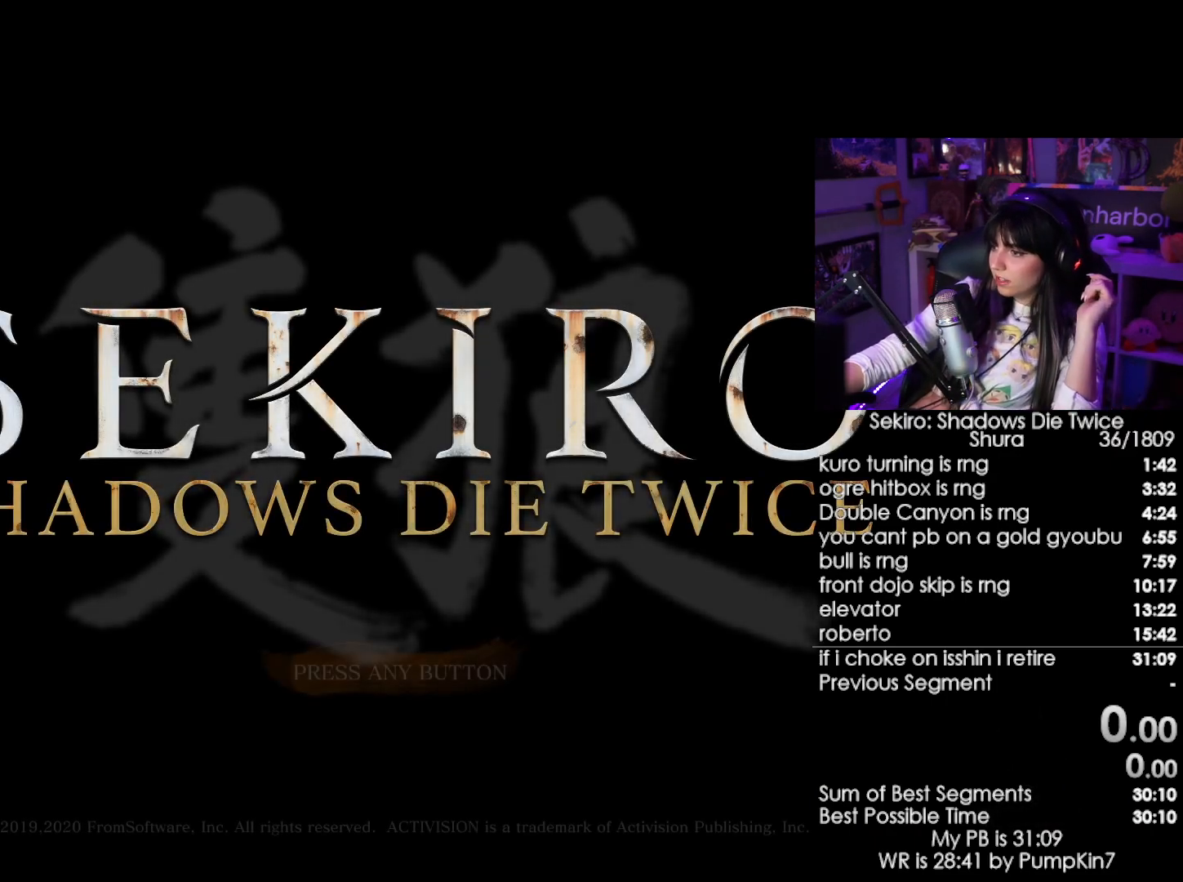
{"keys": [], "mouse": [], "events": []}
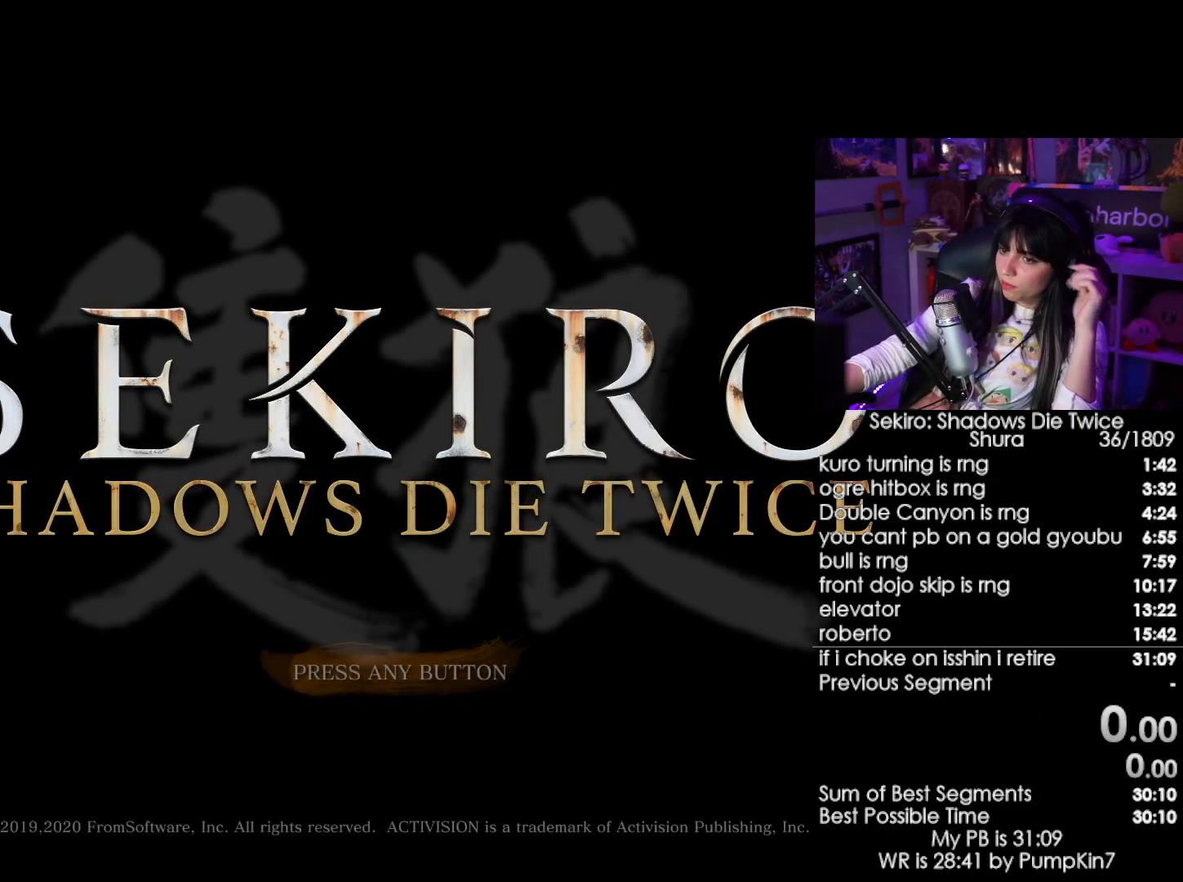
{"keys": [], "mouse": ["left"], "events": [[150, "mouse_left", "down"], [250, "mouse_left", "up"], [300, "mouse_left", "down"], [383, "mouse_left", "up"], [483, "mouse_left", "down"]]}
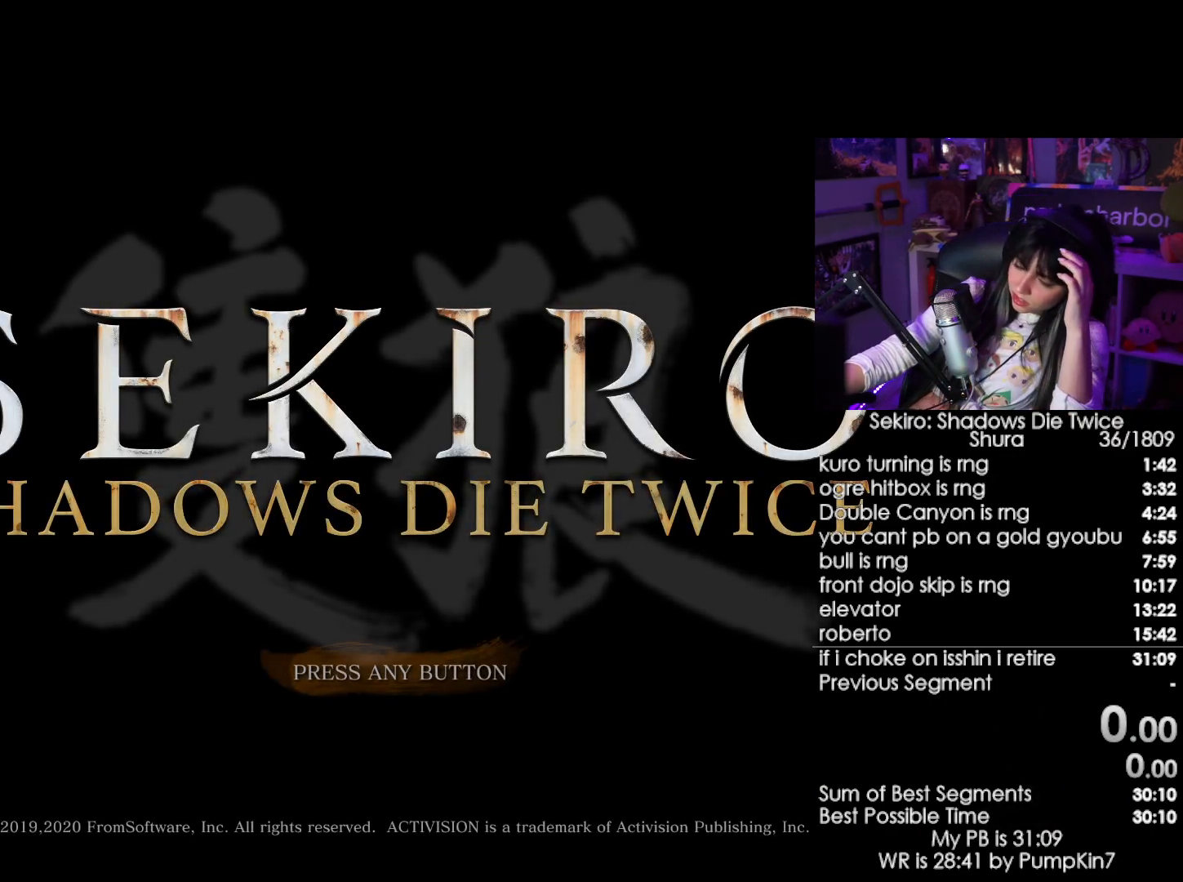
{"keys": [], "mouse": ["left"], "events": [[33, "mouse_left", "up"], [166, "mouse_left", "down"], [266, "mouse_left", "up"], [350, "mouse_left", "down"], [400, "mouse_left", "up"], [500, "mouse_left", "down"]]}
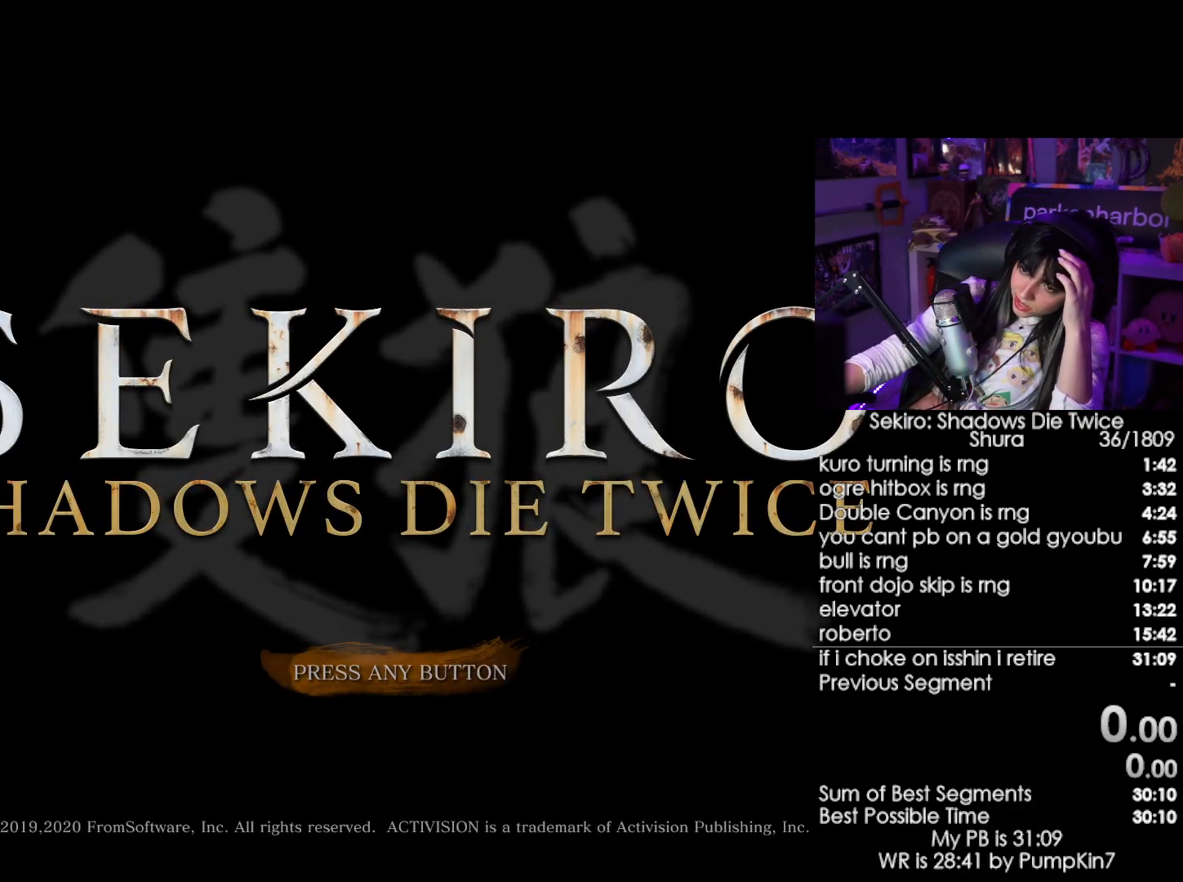
{"keys": [], "mouse": ["left"], "events": [[50, "mouse_left", "up"], [333, "mouse_left", "down"], [416, "mouse_left", "up"], [466, "mouse_left", "down"]]}
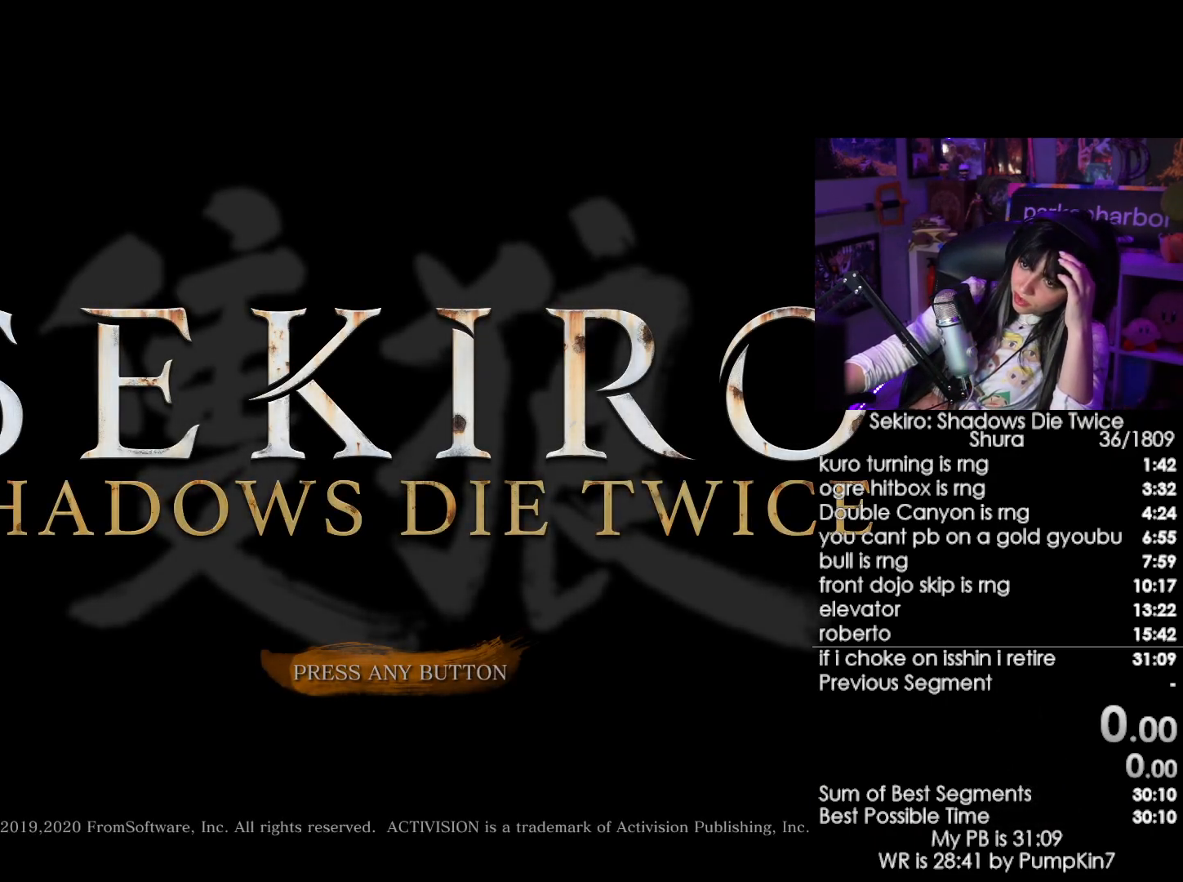
{"keys": [], "mouse": [], "events": [[66, "mouse_left", "up"], [200, "mouse_left", "down"], [300, "mouse_left", "up"], [383, "mouse_left", "down"], [483, "mouse_left", "up"]]}
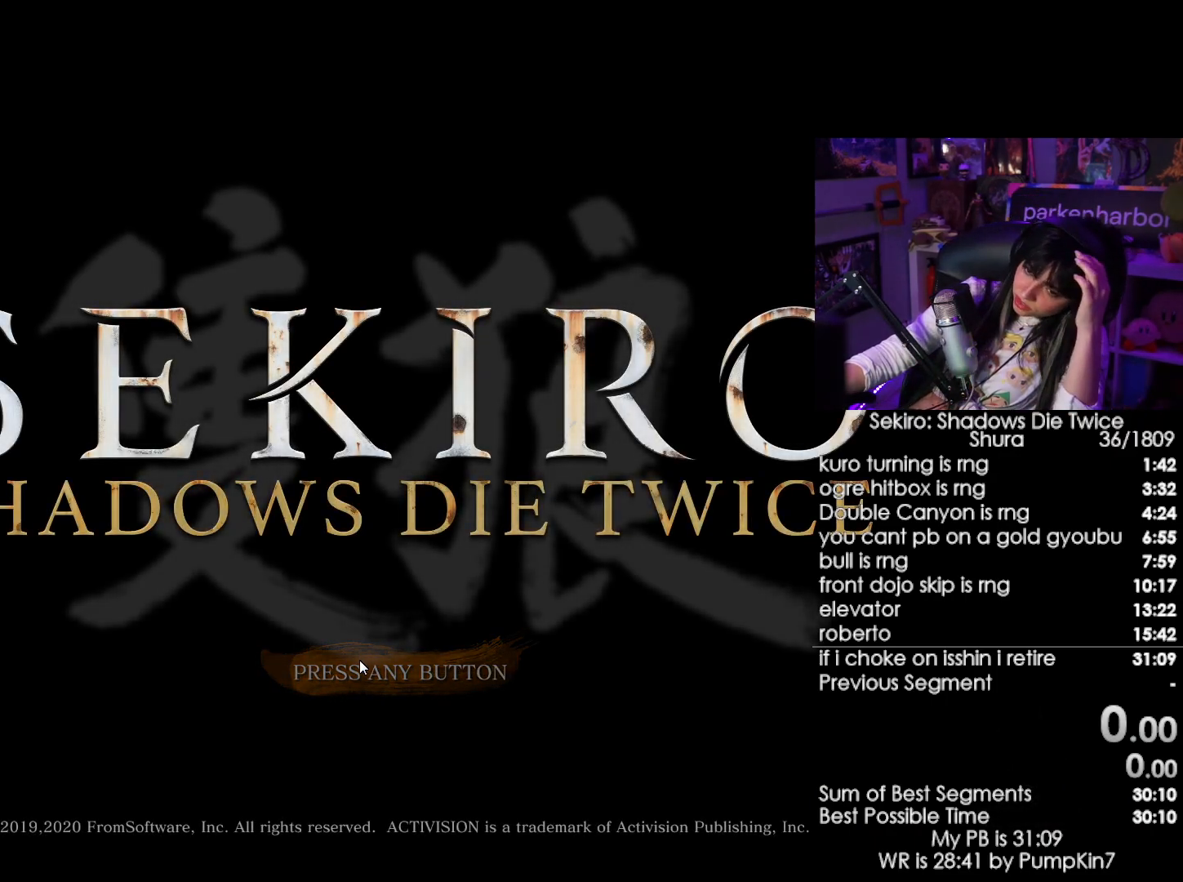
{"keys": [], "mouse": [], "events": []}
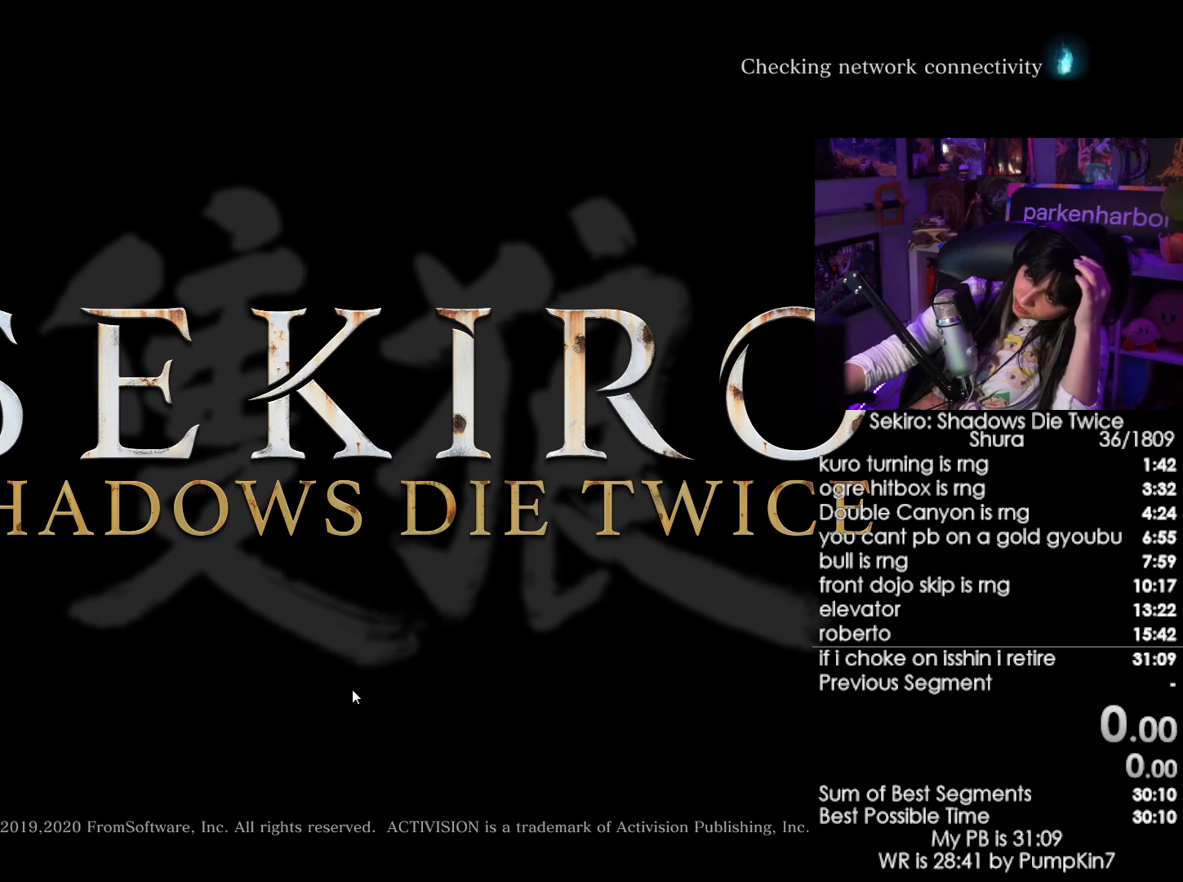
{"keys": [], "mouse": [], "events": []}
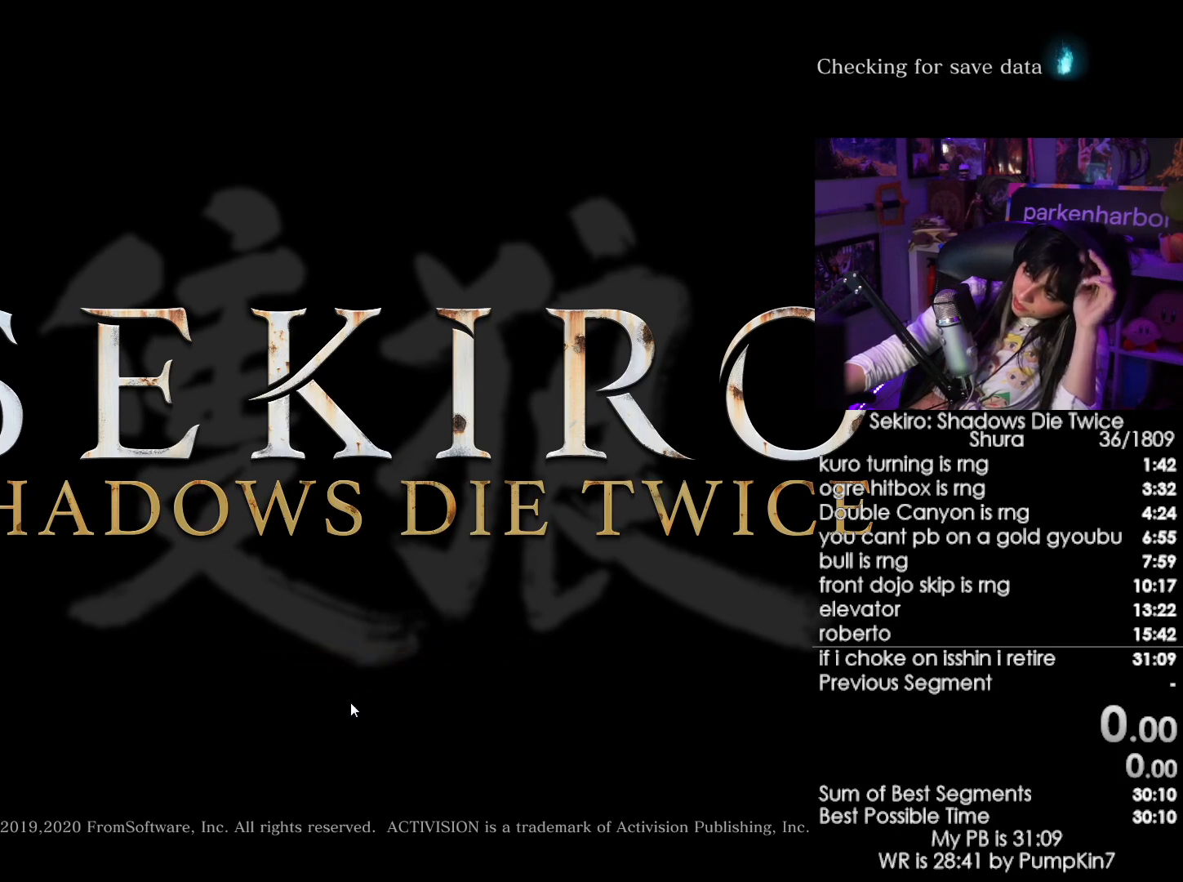
{"keys": [], "mouse": [], "events": []}
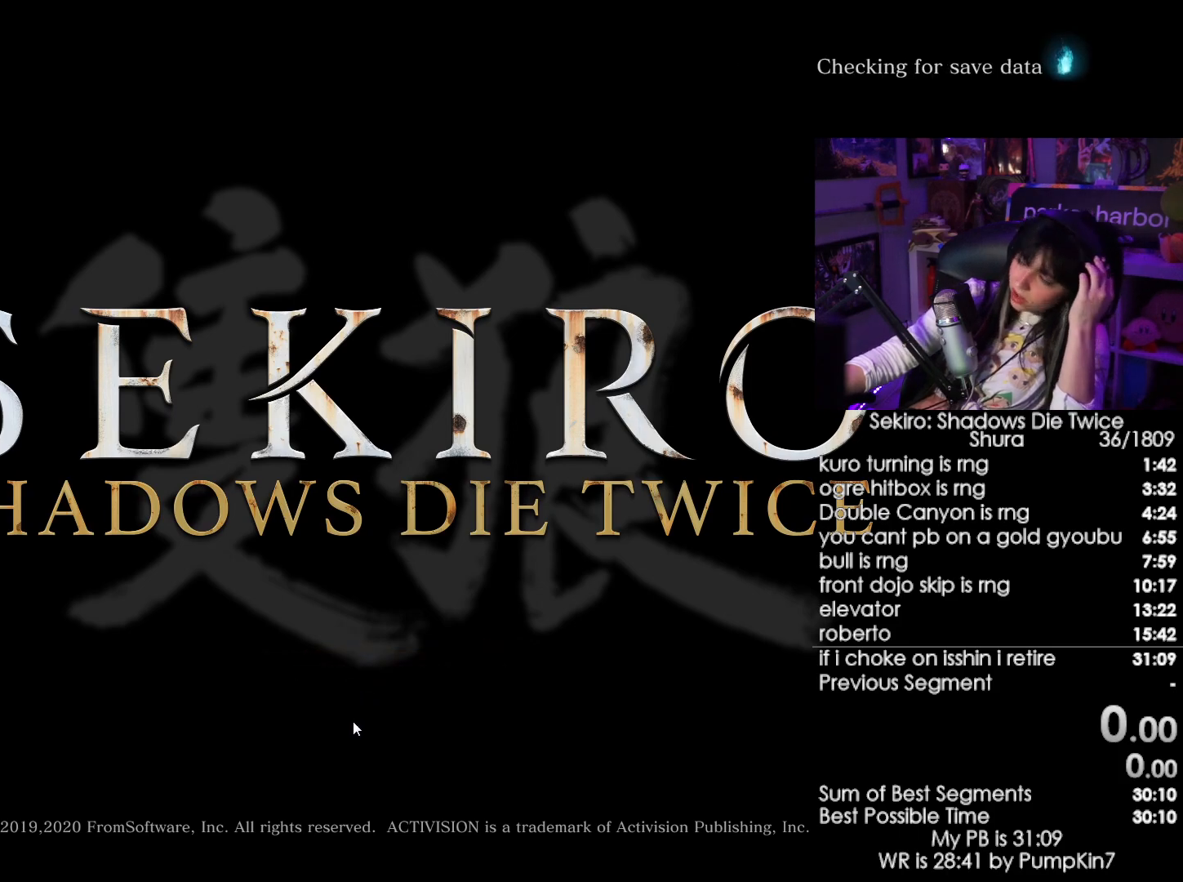
{"keys": [], "mouse": [], "events": [[450, "mouse_left", "down"], [500, "mouse_left", "up"]]}
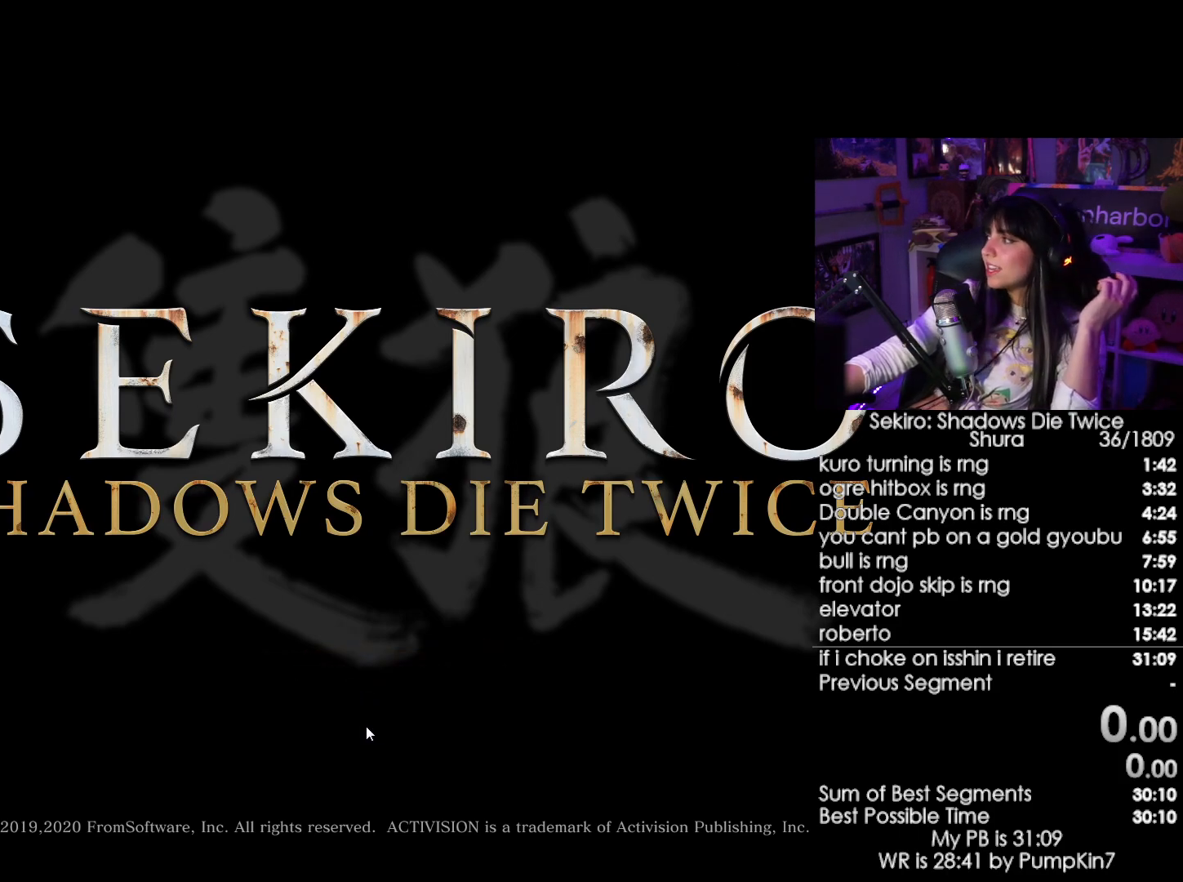
{"keys": [], "mouse": ["left"], "events": [[416, "mouse_left", "down"]]}
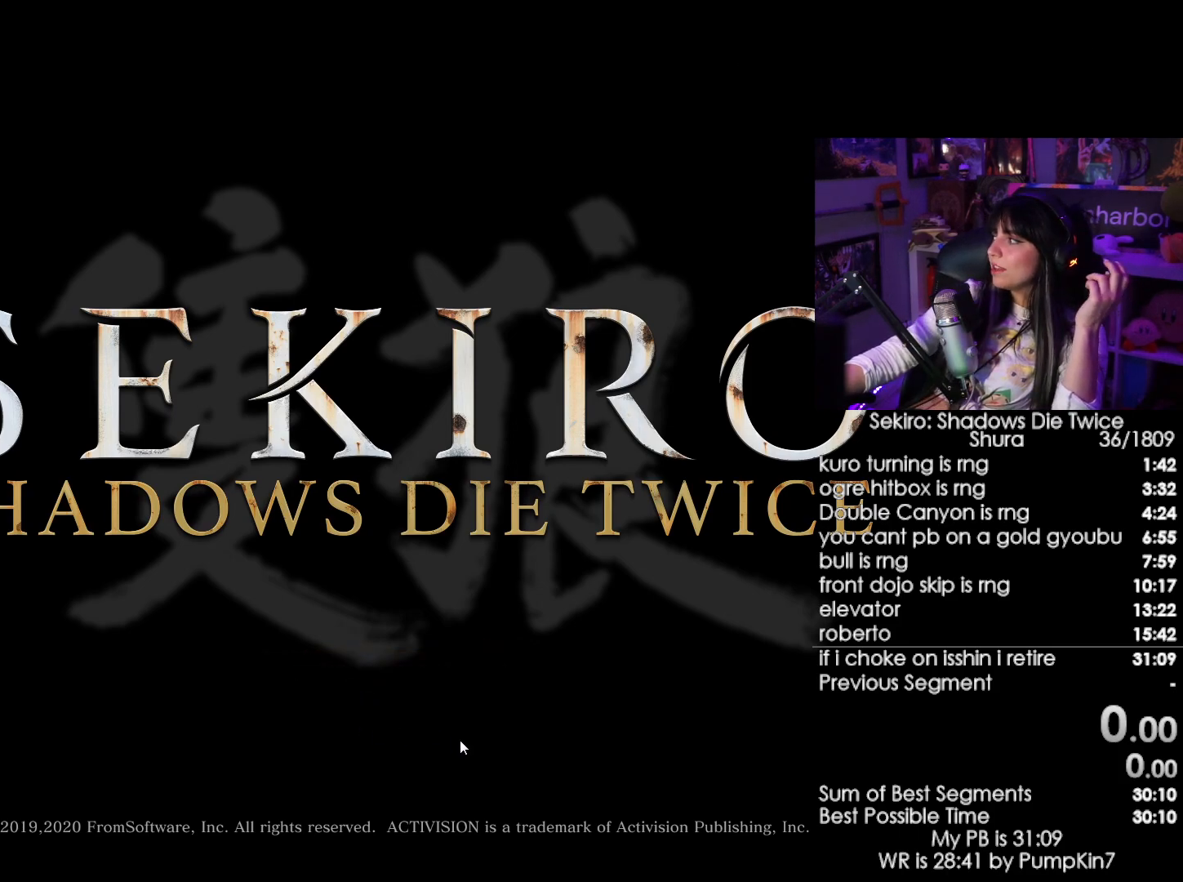
{"keys": [], "mouse": [], "events": [[16, "mouse_left", "up"], [200, "mouse_left", "down"], [333, "mouse_left", "up"]]}
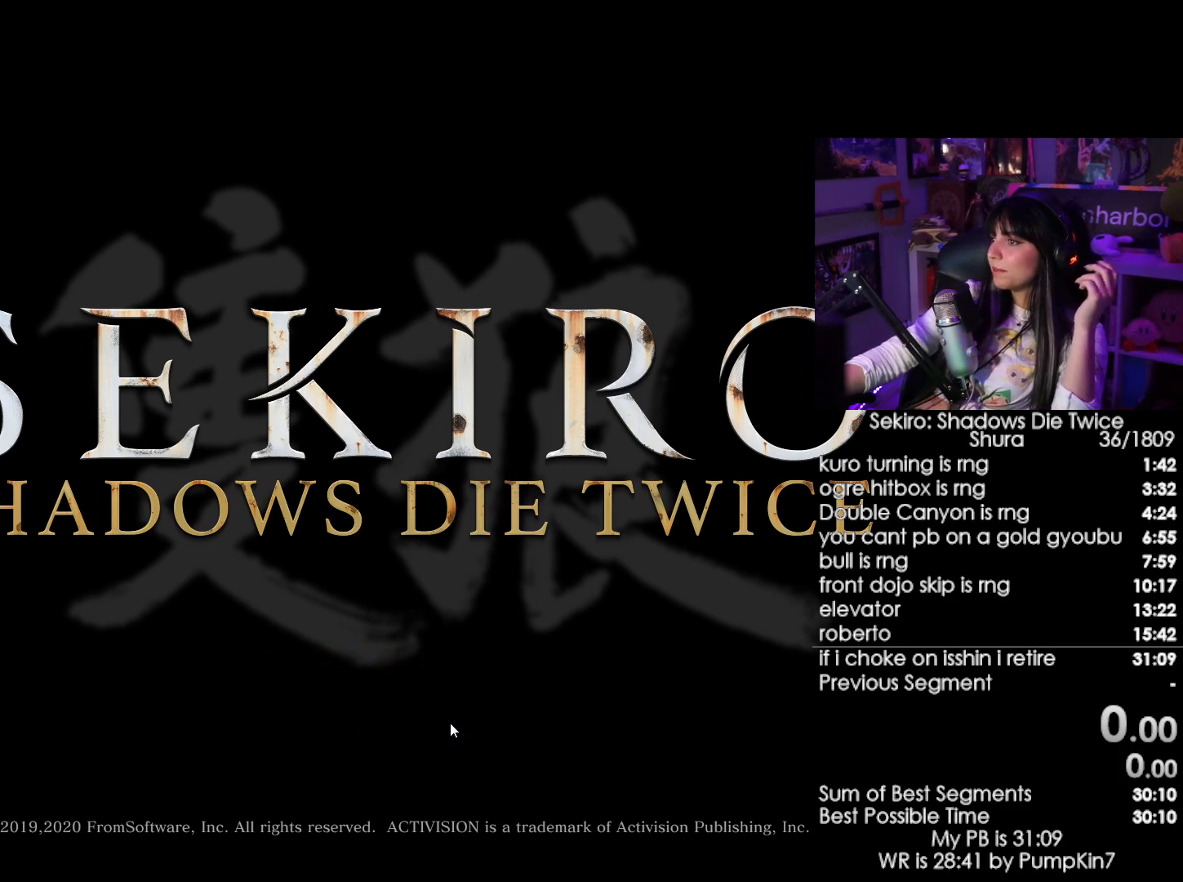
{"keys": [], "mouse": [], "events": [[66, "mouse_left", "down"], [216, "mouse_left", "up"]]}
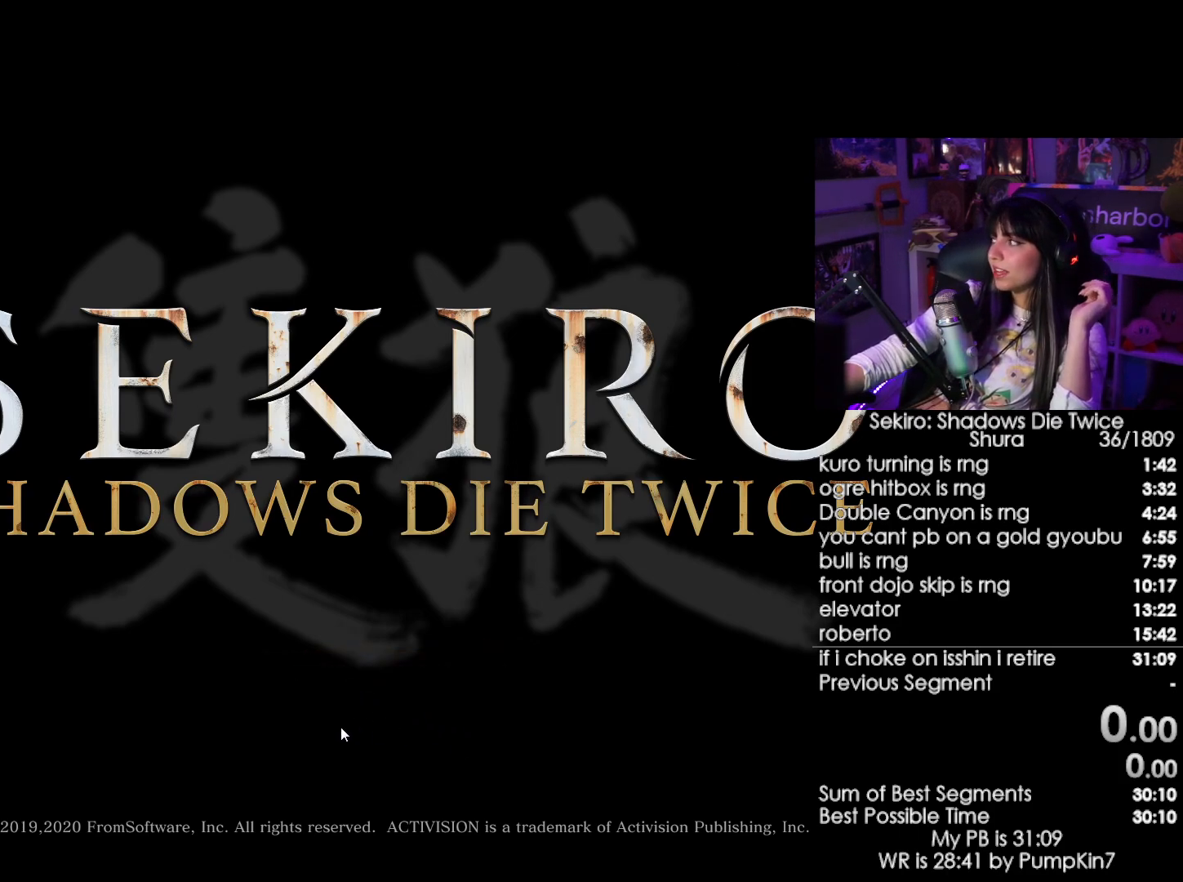
{"keys": [], "mouse": ["left"], "events": [[233, "mouse_left", "down"], [316, "mouse_left", "up"], [466, "mouse_left", "down"]]}
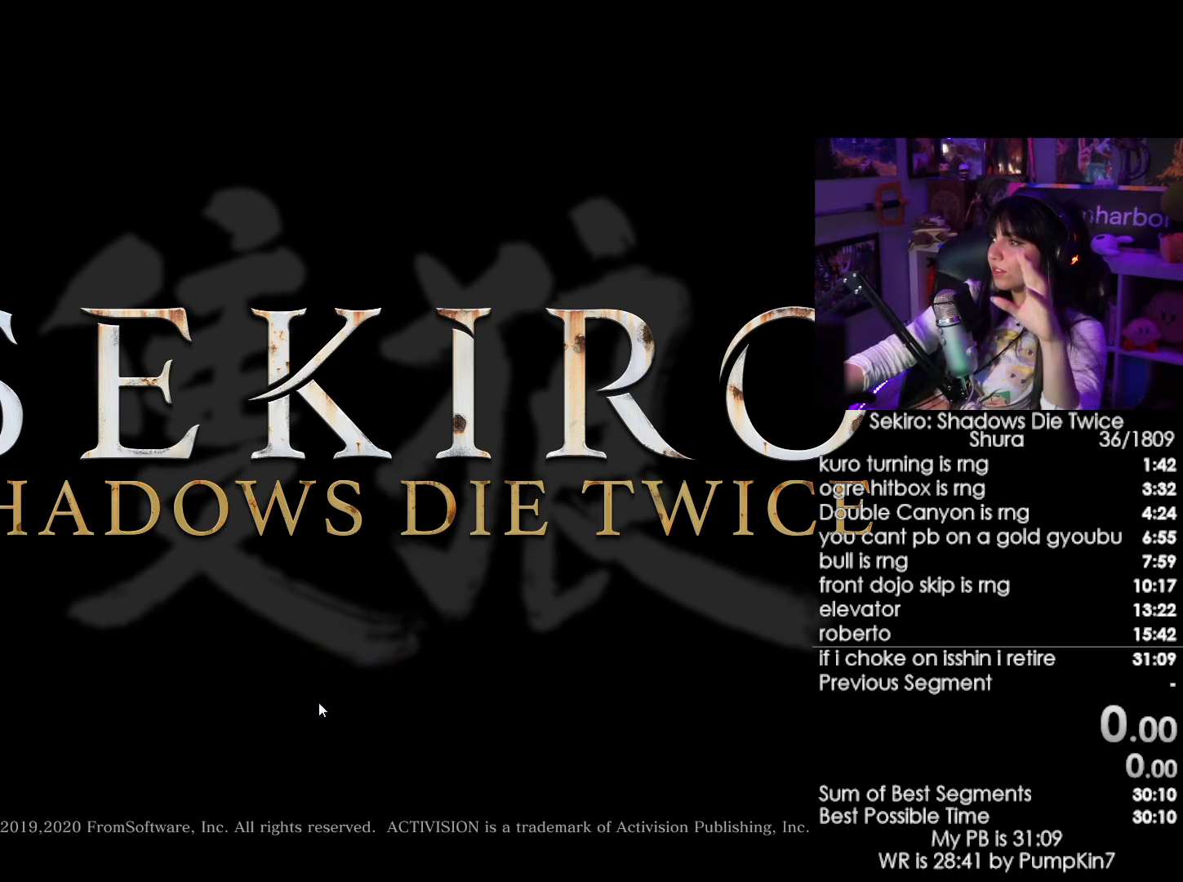
{"keys": [], "mouse": ["left"], "events": [[66, "mouse_left", "up"], [150, "mouse_left", "down"], [250, "mouse_left", "up"], [300, "mouse_left", "down"], [383, "mouse_left", "up"], [483, "mouse_left", "down"]]}
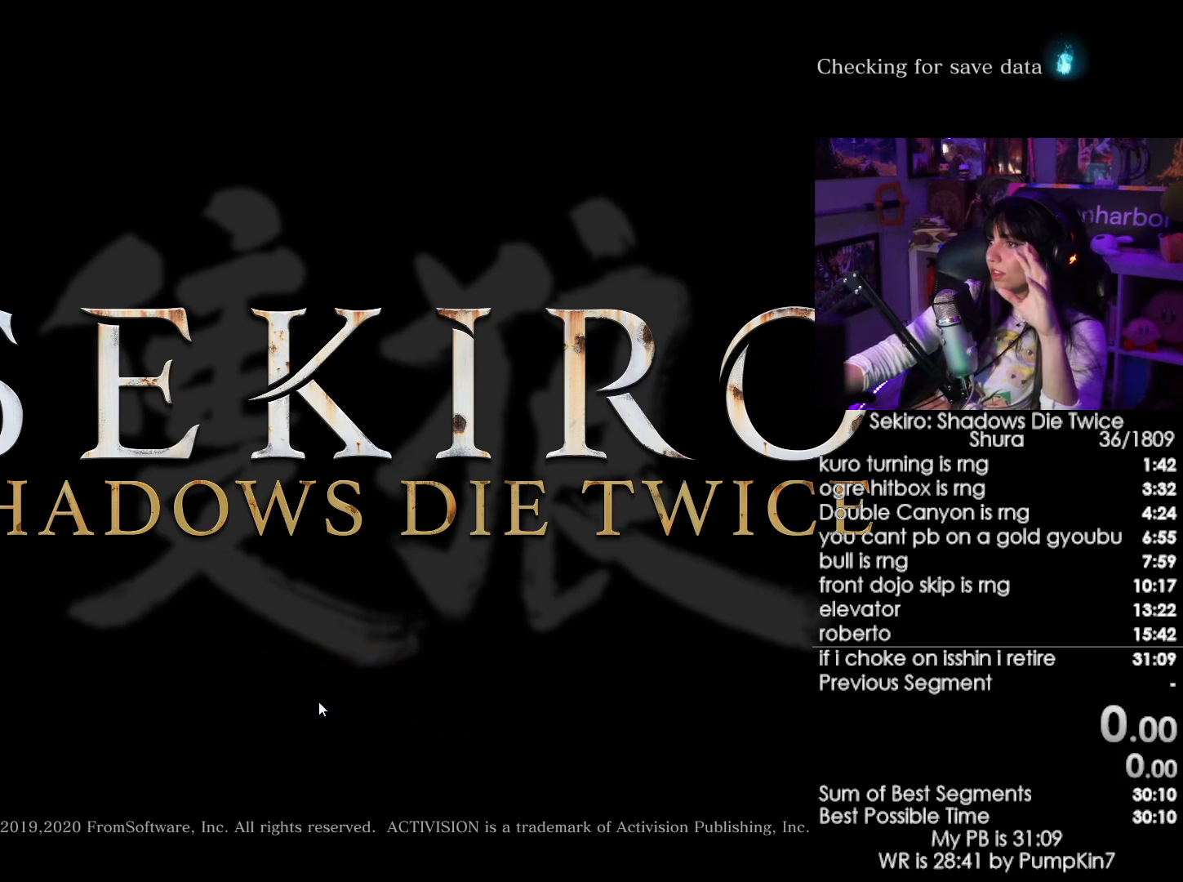
{"keys": [], "mouse": ["left"], "events": [[33, "mouse_left", "up"], [166, "mouse_left", "down"], [216, "mouse_left", "up"], [316, "mouse_left", "down"], [400, "mouse_left", "up"], [500, "mouse_left", "down"]]}
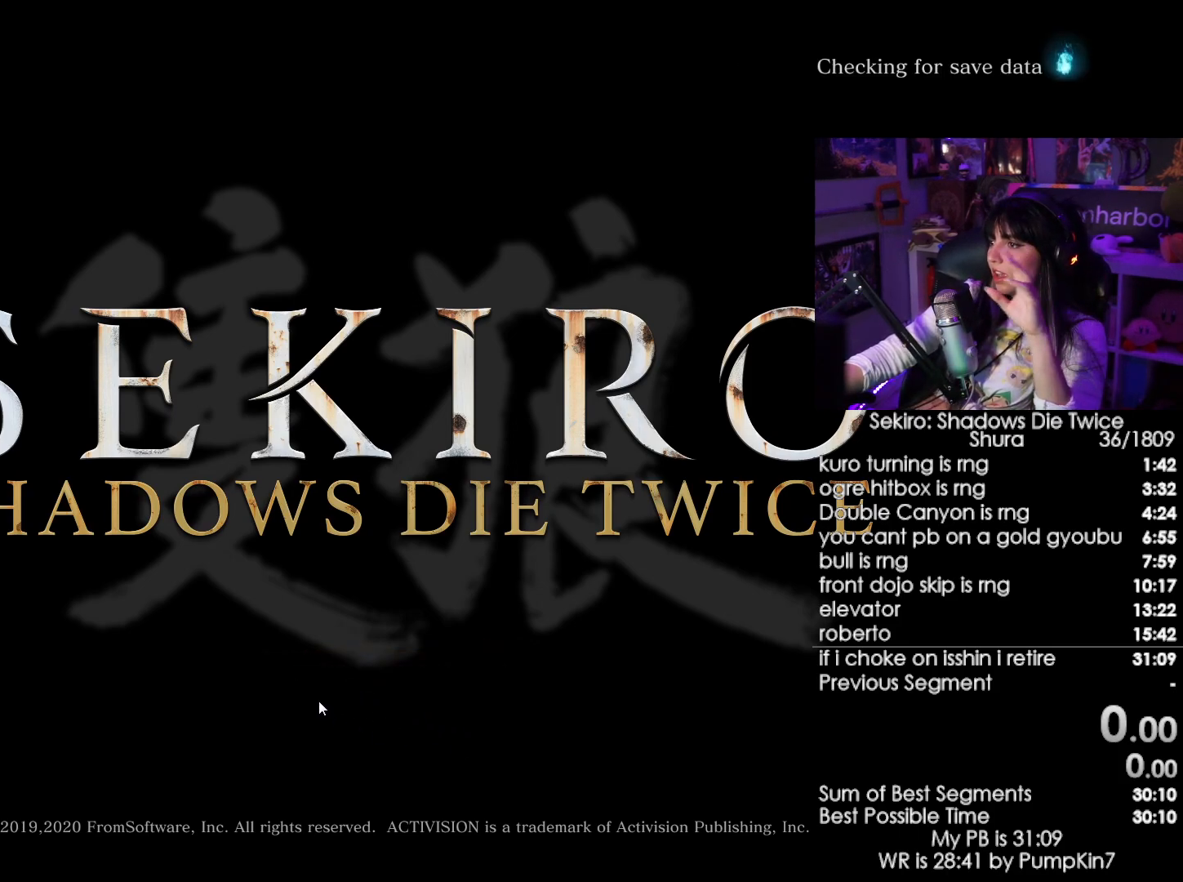
{"keys": [], "mouse": ["left"], "events": [[83, "mouse_left", "up"], [233, "mouse_left", "down"], [333, "mouse_left", "up"], [416, "mouse_left", "down"]]}
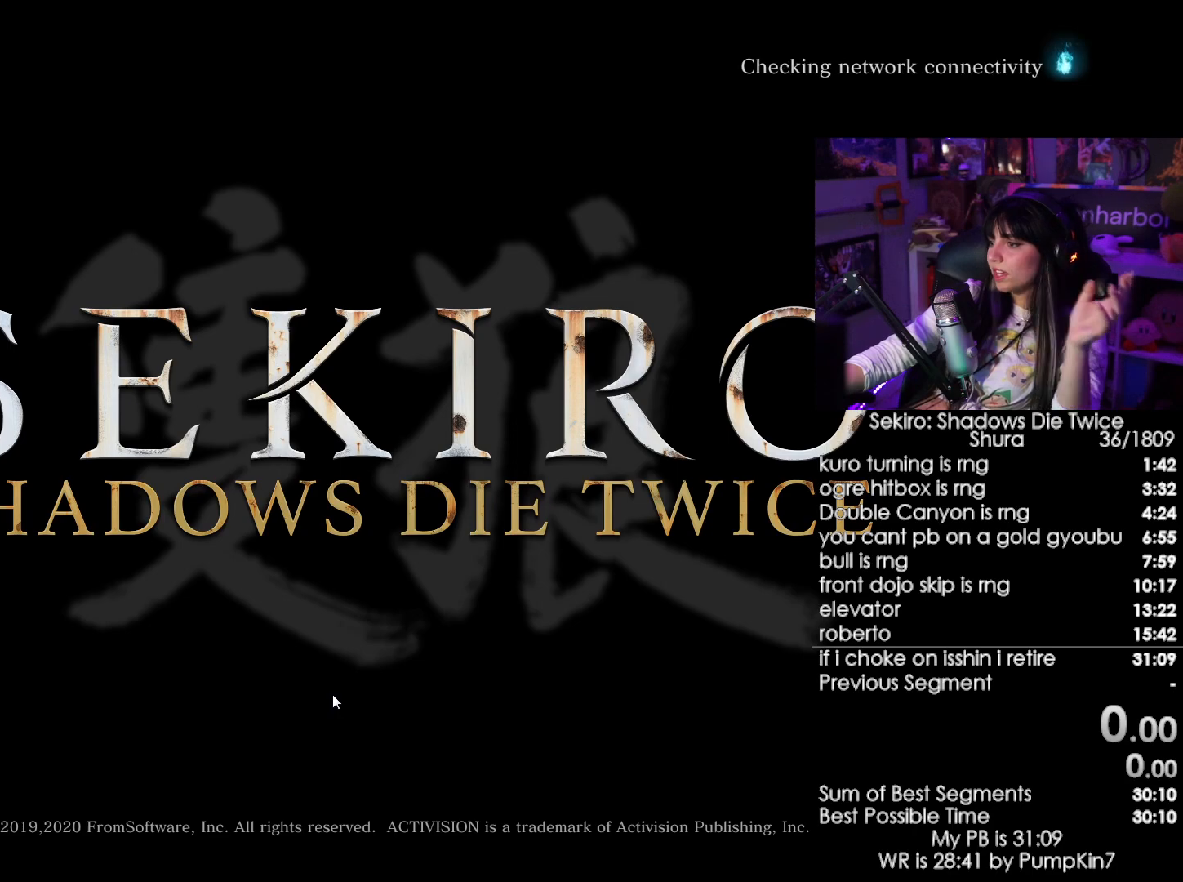
{"keys": [], "mouse": ["left"], "events": [[16, "mouse_left", "up"], [100, "mouse_left", "down"], [200, "mouse_left", "up"], [250, "mouse_left", "down"], [383, "mouse_left", "up"], [433, "mouse_left", "down"]]}
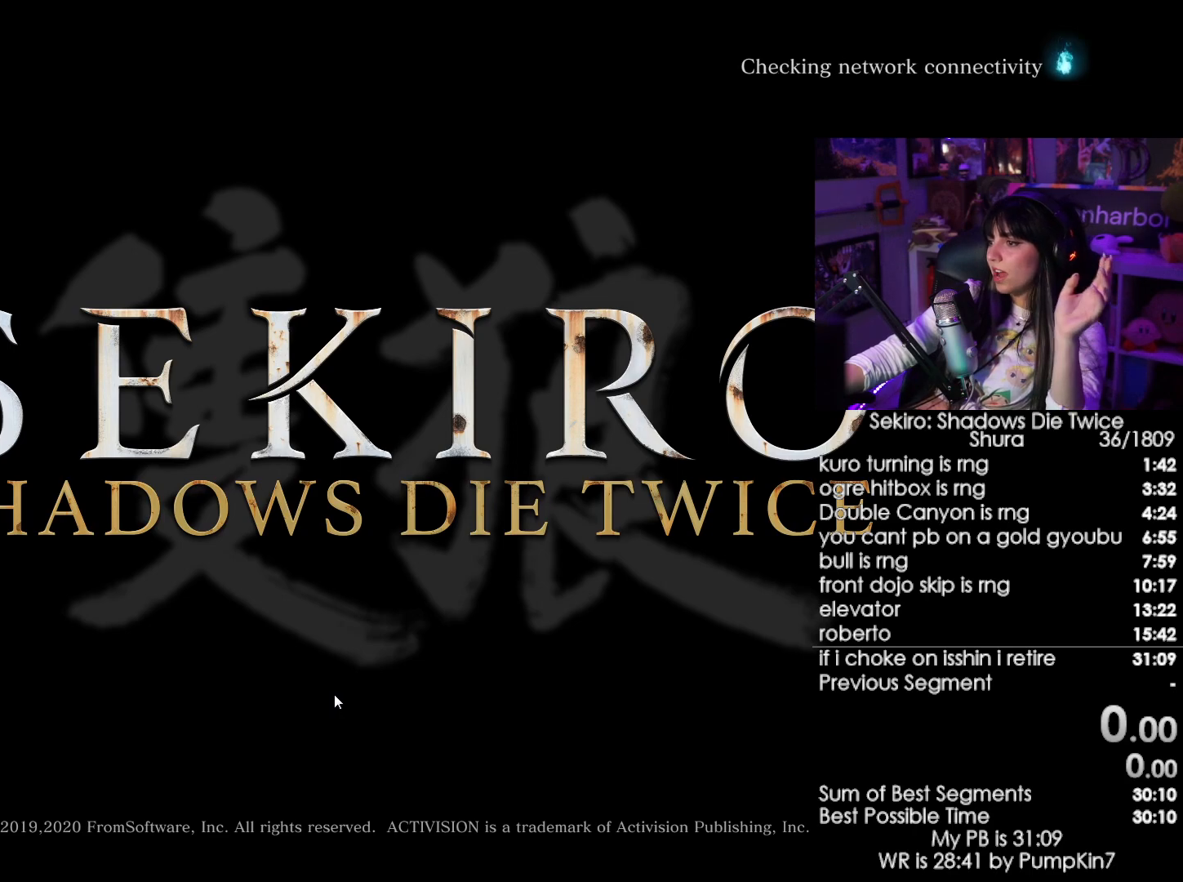
{"keys": [], "mouse": [], "events": [[33, "mouse_left", "up"], [116, "mouse_left", "down"], [216, "mouse_left", "up"], [316, "mouse_left", "down"], [400, "mouse_left", "up"]]}
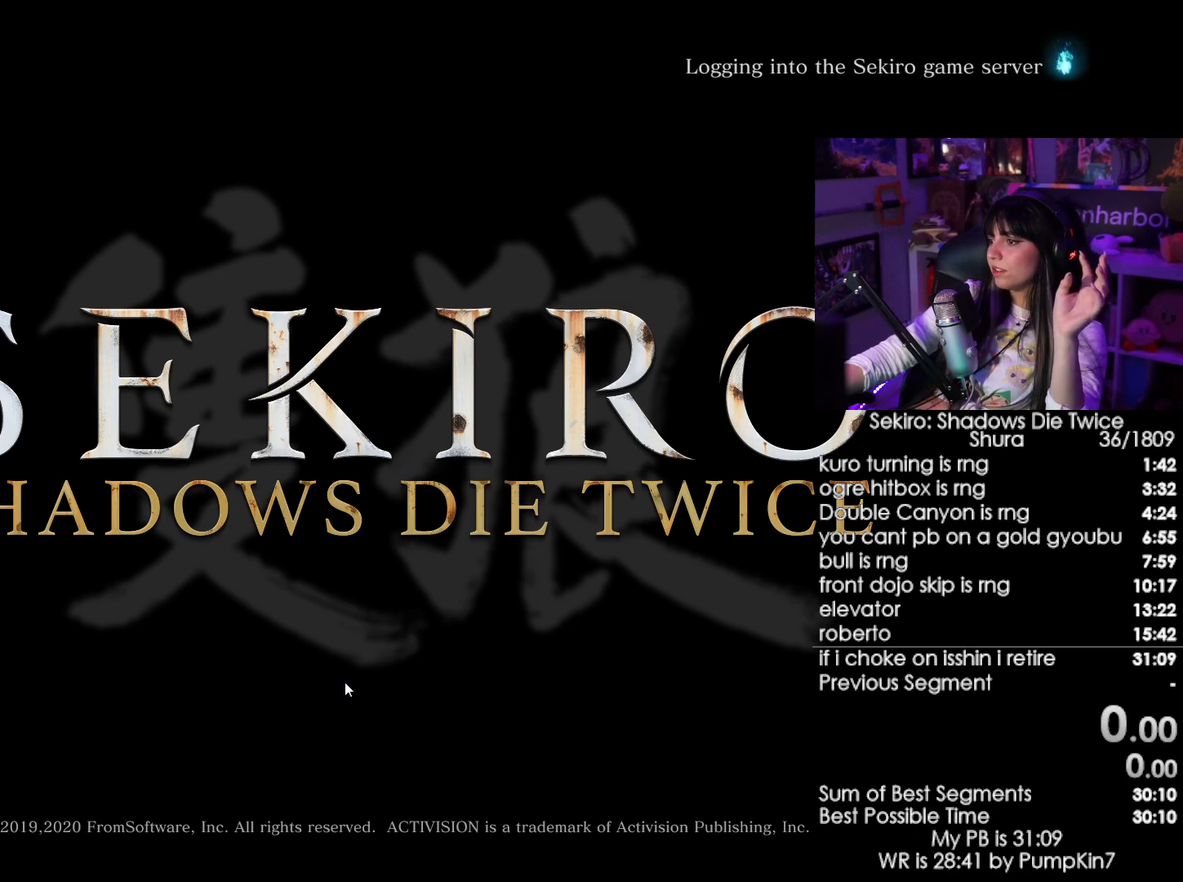
{"keys": [], "mouse": ["left"], "events": [[50, "mouse_left", "down"], [133, "mouse_left", "up"], [416, "mouse_left", "down"]]}
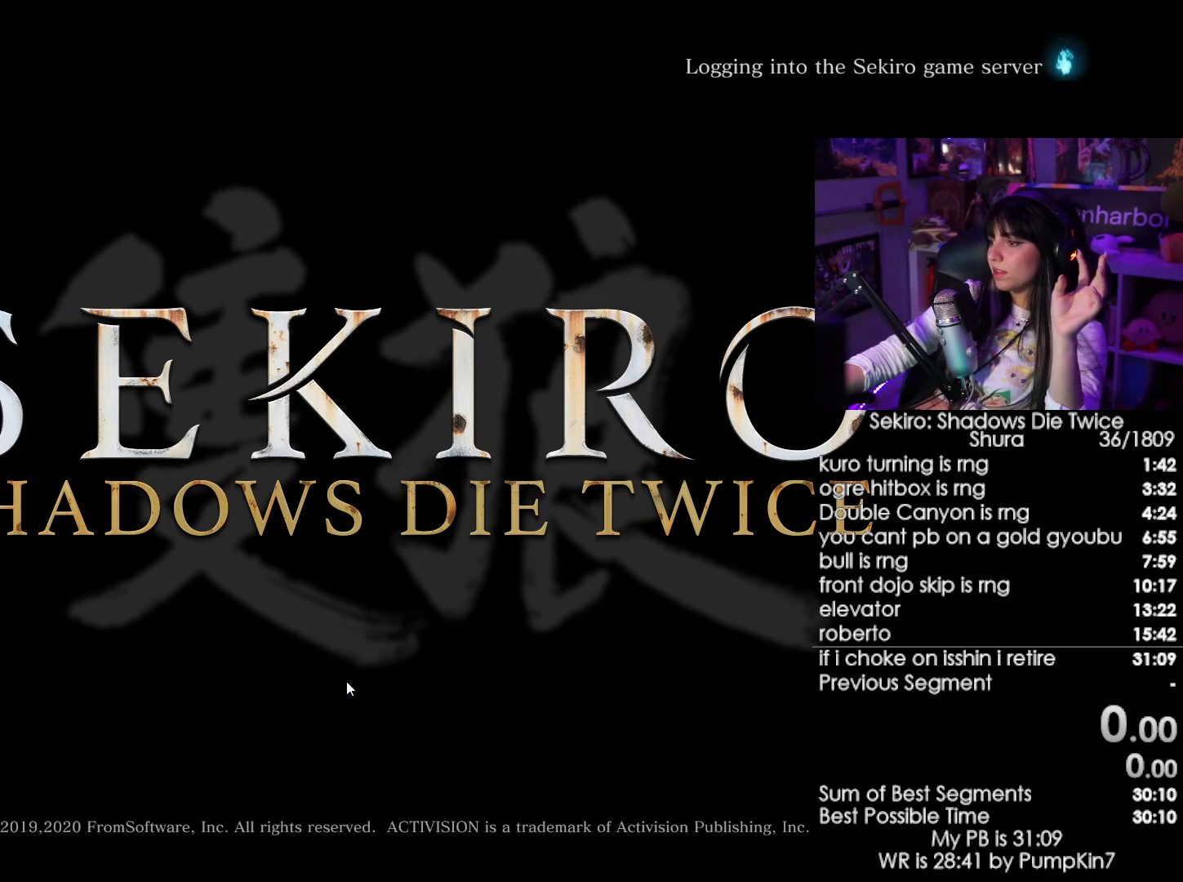
{"keys": [], "mouse": ["left"], "events": [[16, "mouse_left", "up"], [300, "mouse_left", "down"], [383, "mouse_left", "up"], [483, "mouse_left", "down"]]}
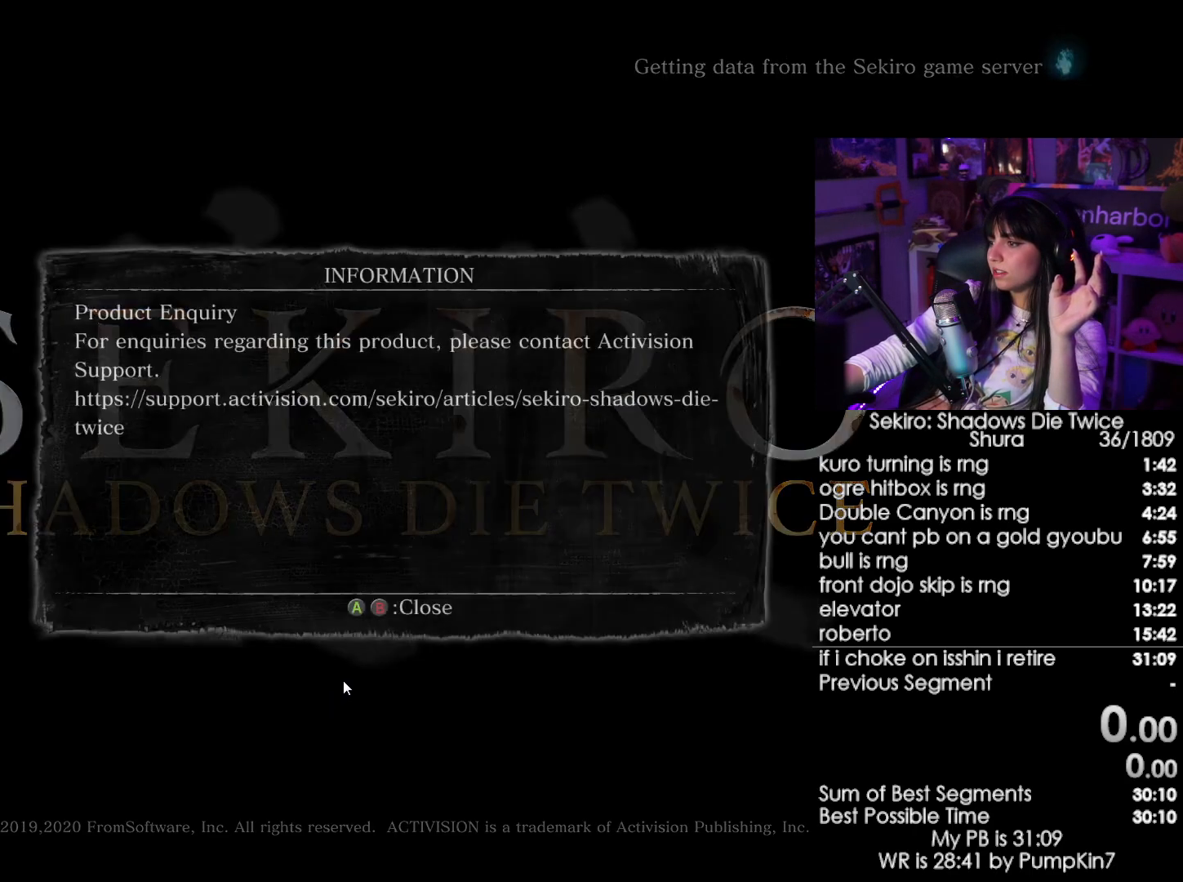
{"keys": [], "mouse": [], "events": [[66, "mouse_left", "up"], [166, "mouse_left", "down"], [316, "mouse_left", "up"]]}
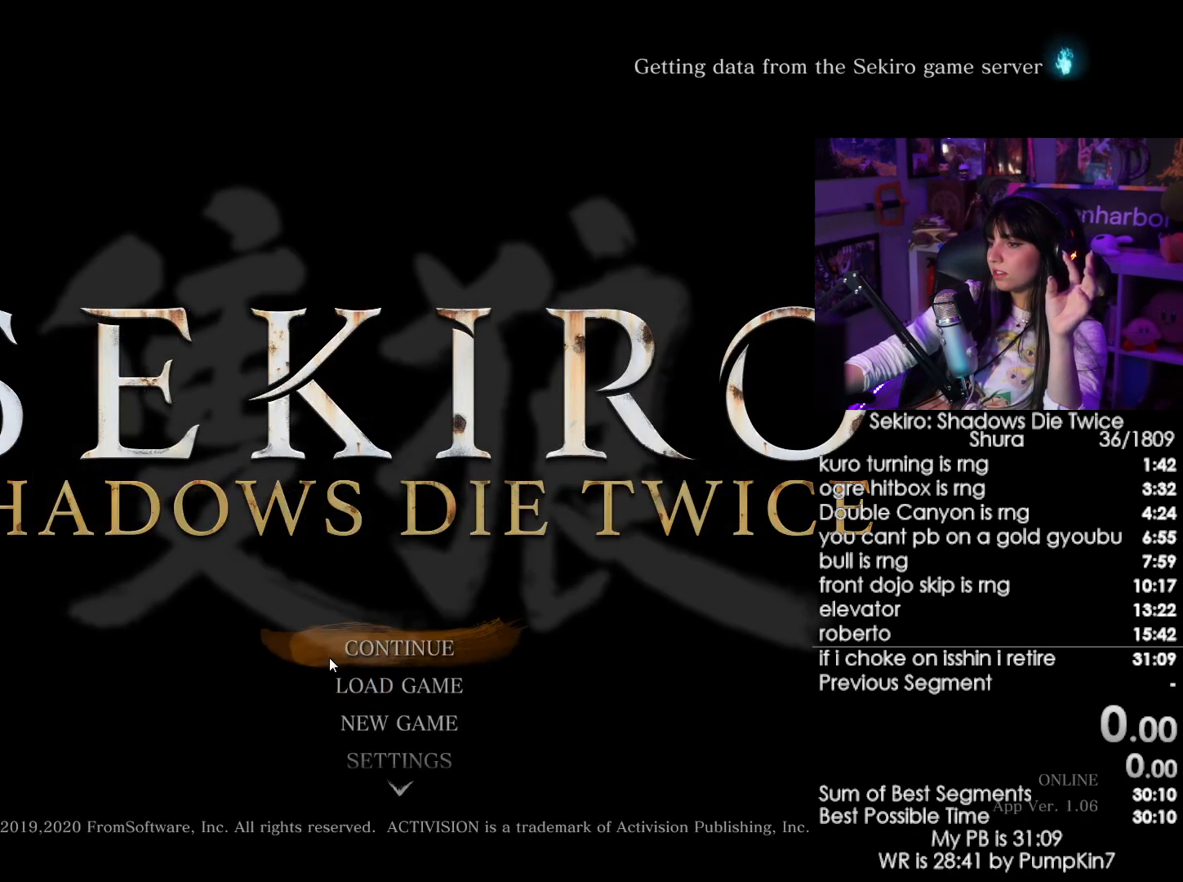
{"keys": [], "mouse": [], "events": [[333, "mouse_left", "down"], [416, "mouse_left", "up"]]}